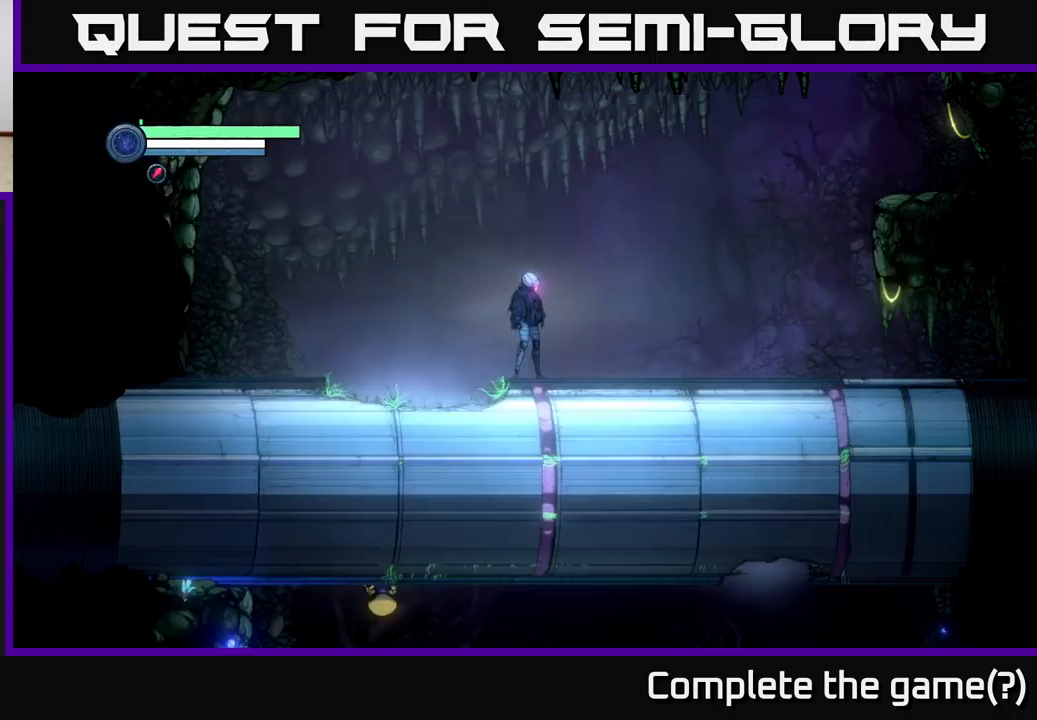
Gameplay with a controller (Xbox layout); each line is a JSON object with the inputs held at the frame after it. "events" lists button and stick changes between this image and that frame as [ms after this image, input, new state], when the widget could be followed in between.
{"buttons": [], "left_stick": "right", "right_stick": "center"}
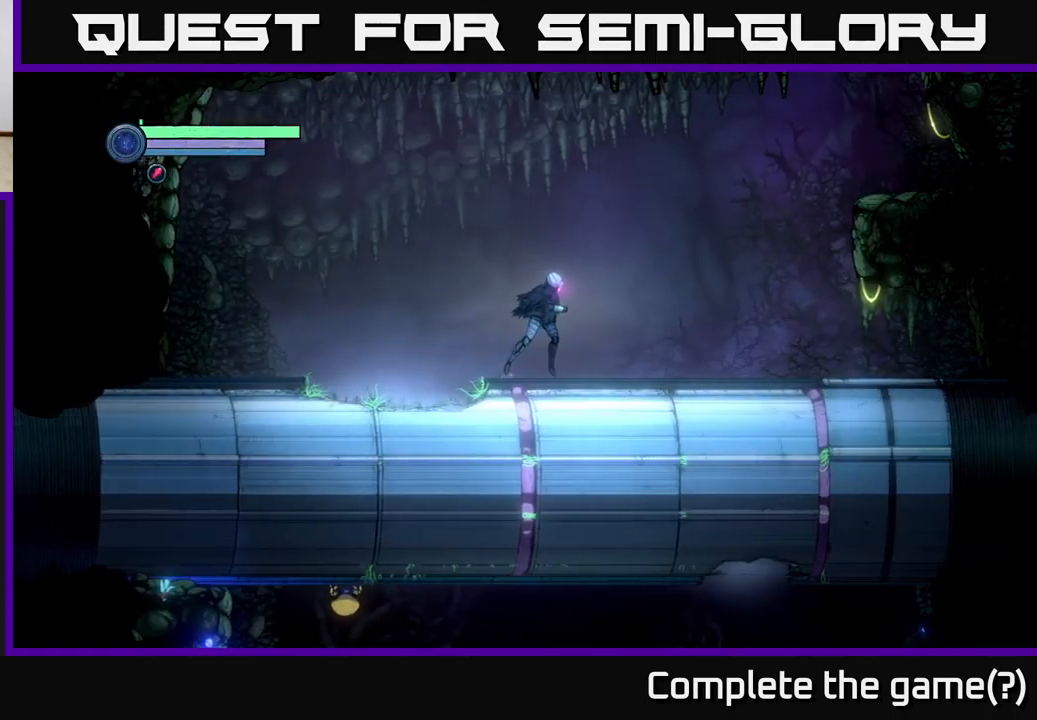
{"buttons": [], "left_stick": "right", "right_stick": "center", "events": []}
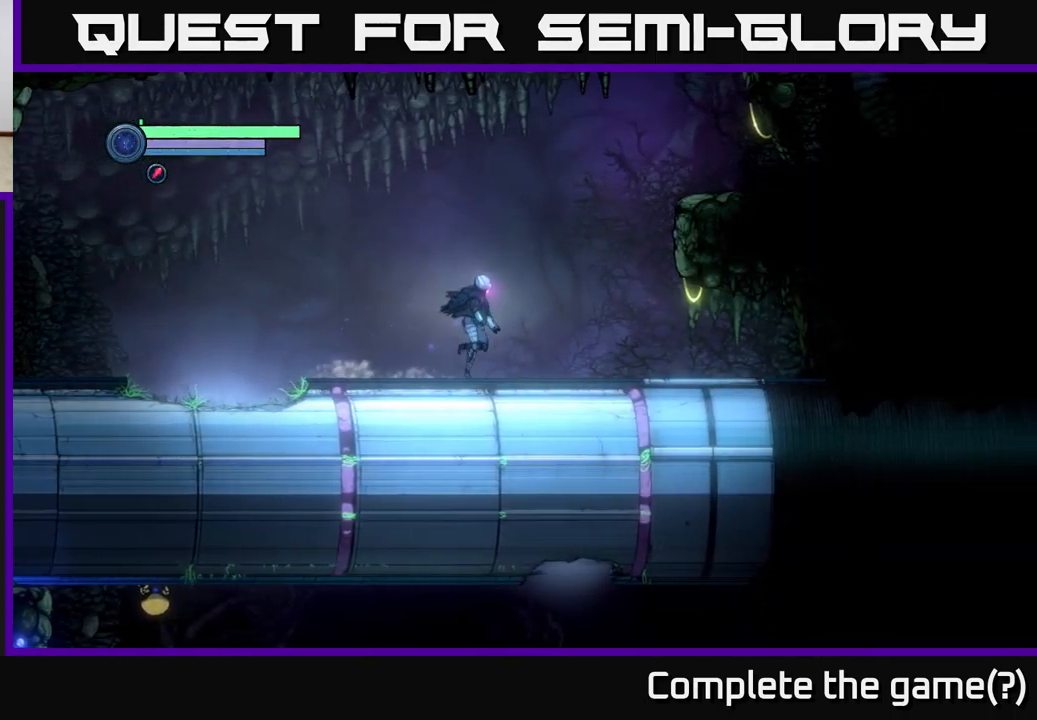
{"buttons": ["A"], "left_stick": "right", "right_stick": "center", "events": [[483, "A", "down"]]}
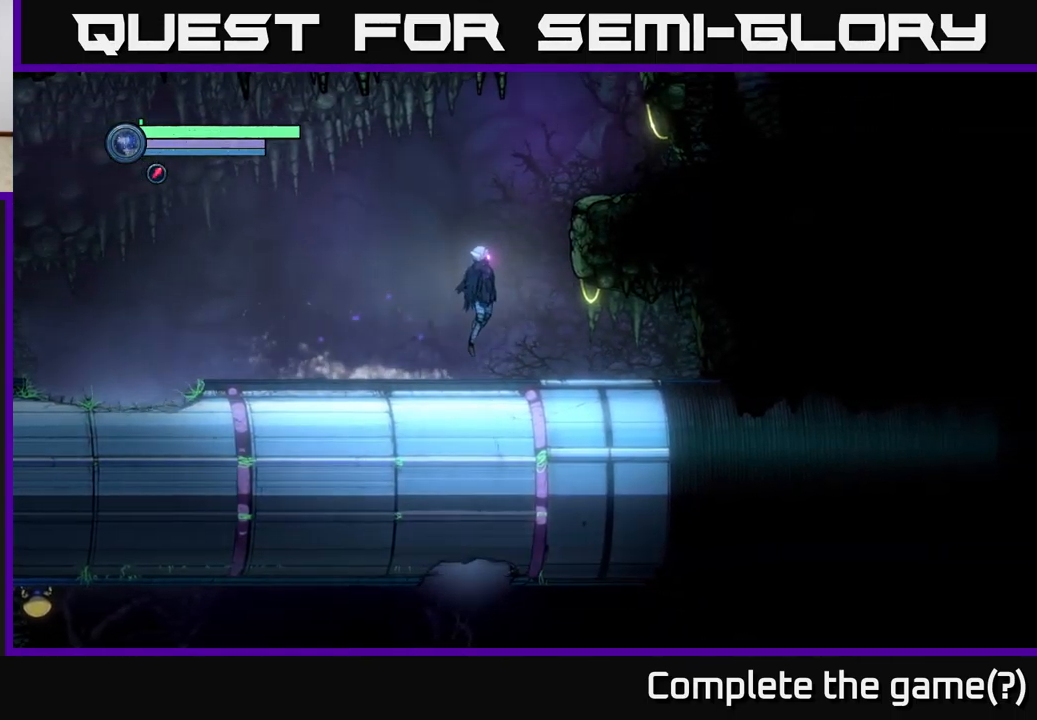
{"buttons": [], "left_stick": "right", "right_stick": "center", "events": [[333, "A", "up"]]}
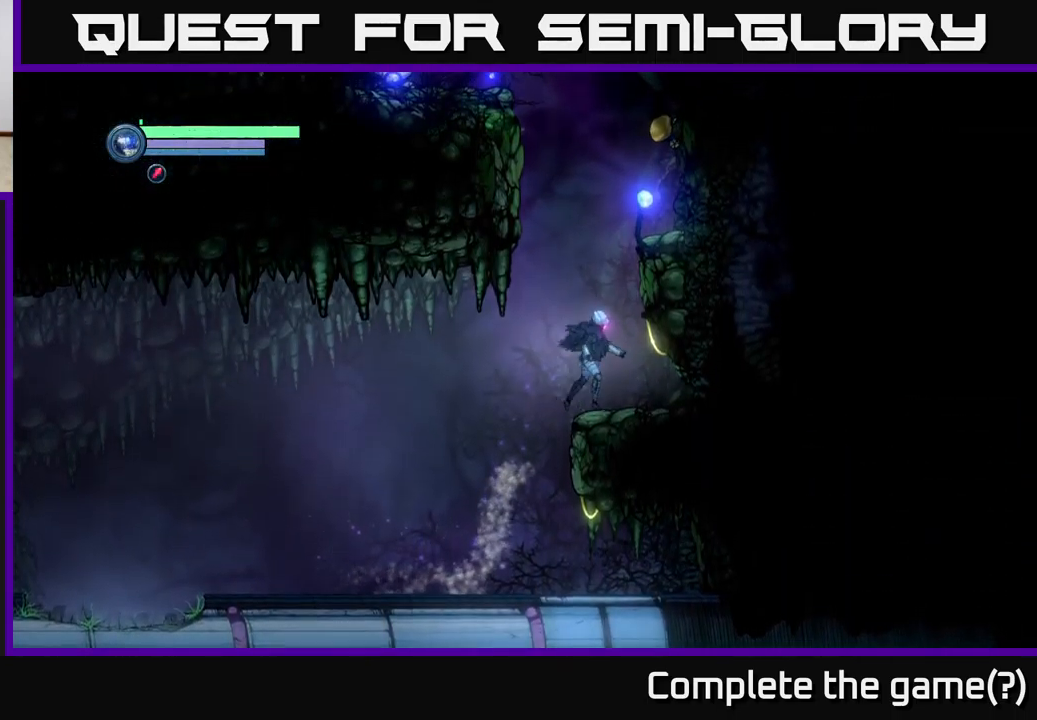
{"buttons": ["A"], "left_stick": "right", "right_stick": "center", "events": [[67, "left_stick", "left"], [133, "A", "down"], [150, "left_stick", "center"], [417, "left_stick", "right"]]}
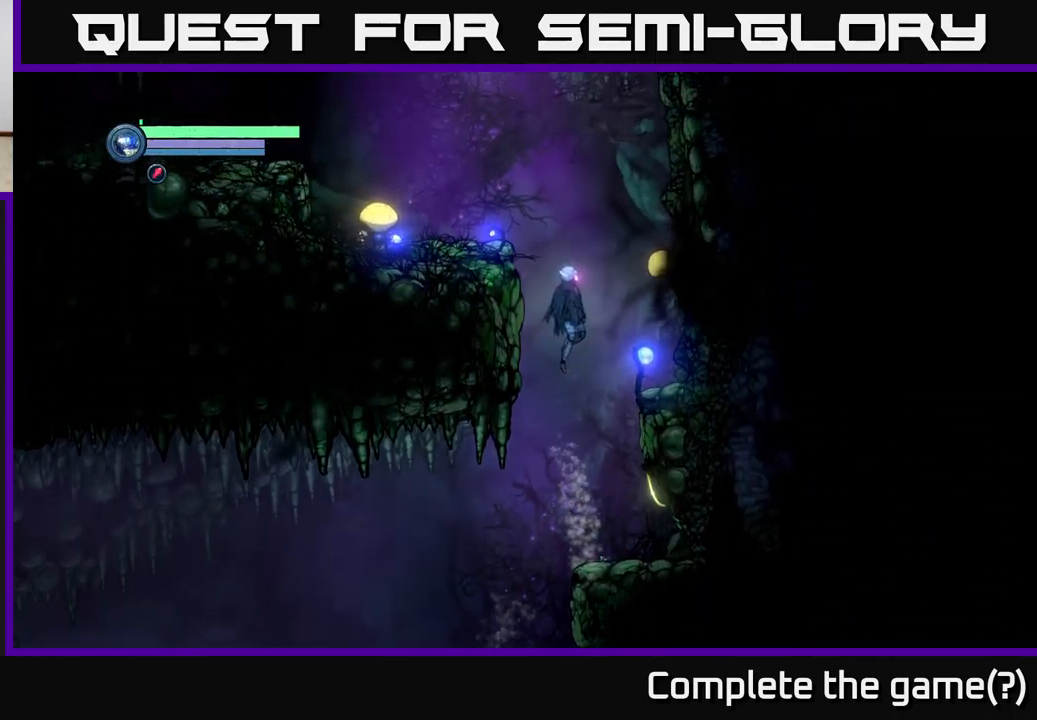
{"buttons": ["L2"], "left_stick": "up-right", "right_stick": "center", "events": [[167, "A", "up"], [217, "L2", "down"], [217, "left_stick", "up-right"]]}
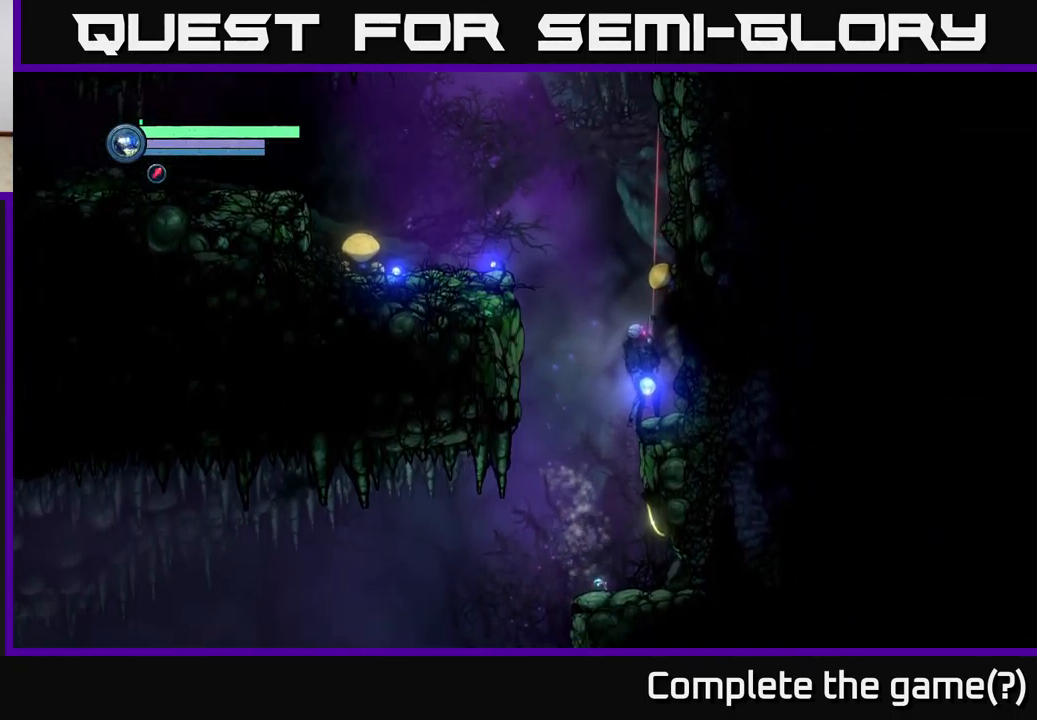
{"buttons": ["L2"], "left_stick": "up-right", "right_stick": "center", "events": [[17, "left_stick", "up"], [250, "left_stick", "up-right"], [317, "Y", "down"], [367, "Y", "up"]]}
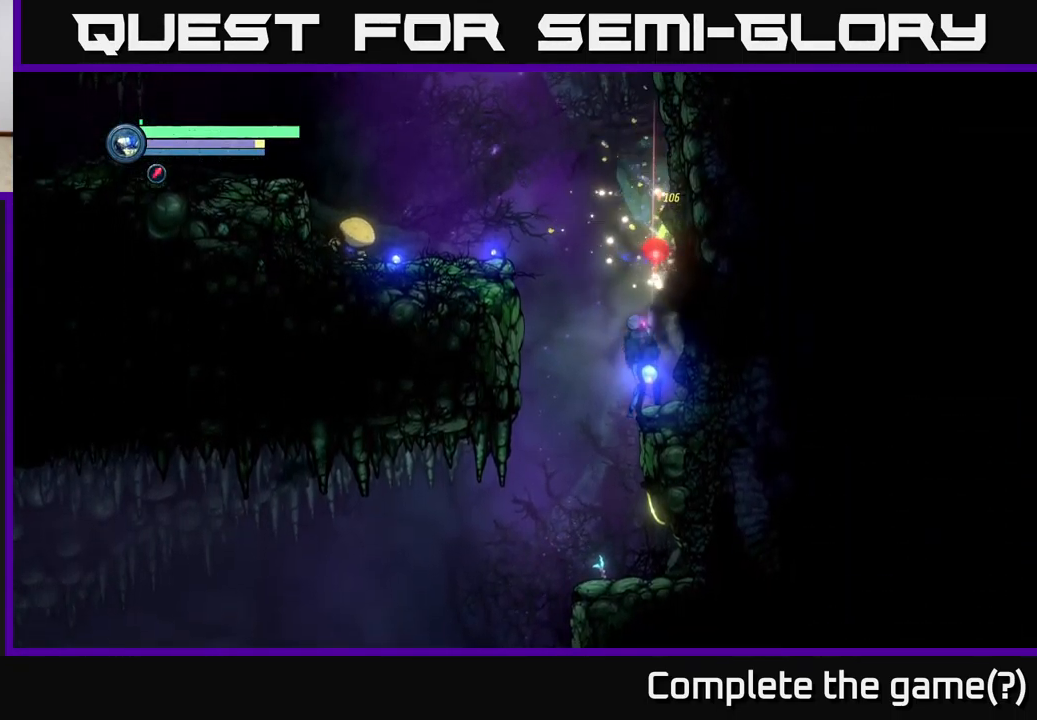
{"buttons": ["A"], "left_stick": "left", "right_stick": "center", "events": [[267, "L2", "up"], [283, "left_stick", "up"], [383, "left_stick", "up-left"], [433, "A", "down"], [500, "left_stick", "left"]]}
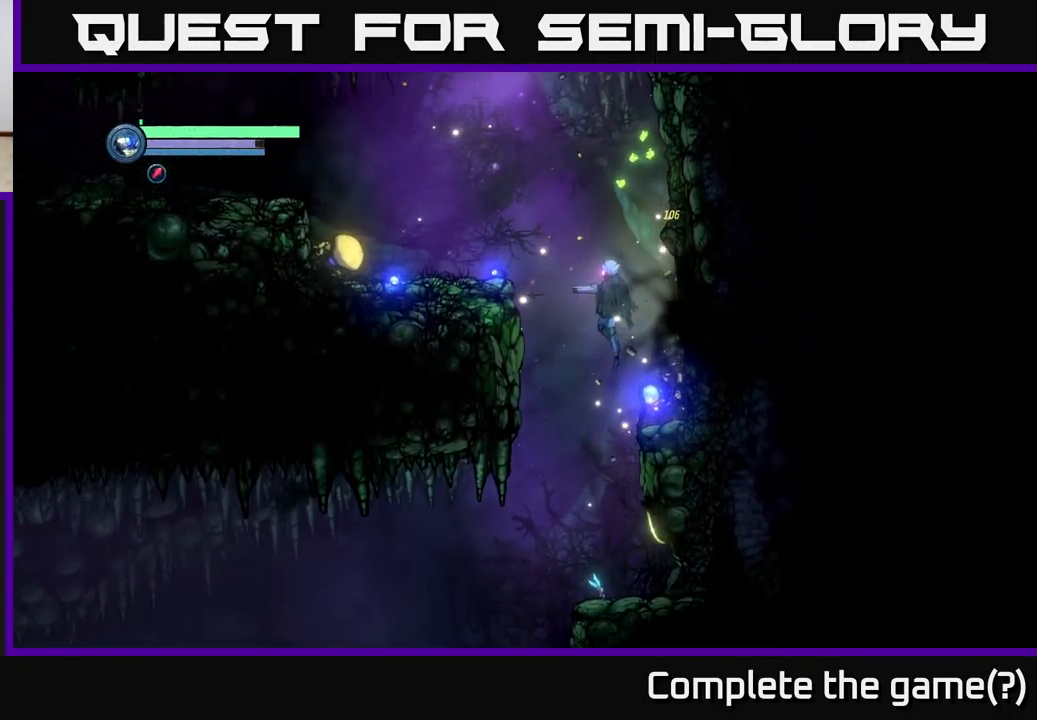
{"buttons": ["L2"], "left_stick": "left", "right_stick": "center", "events": [[283, "A", "up"], [516, "L2", "down"]]}
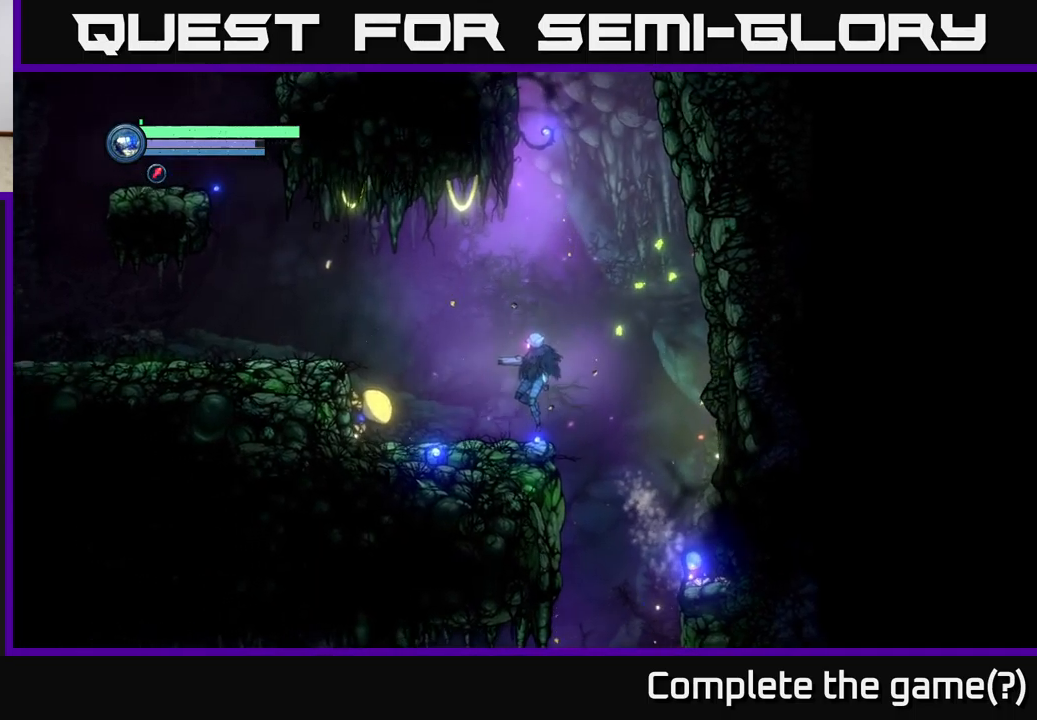
{"buttons": ["L2"], "left_stick": "left", "right_stick": "center", "events": [[433, "Y", "down"], [500, "Y", "up"]]}
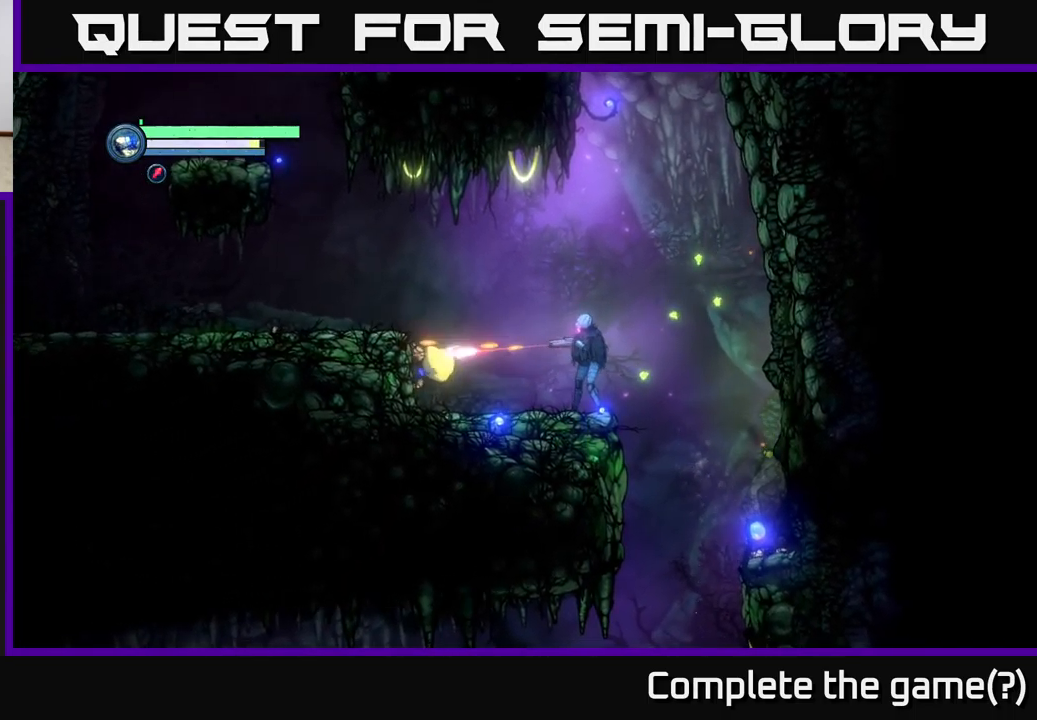
{"buttons": ["L2"], "left_stick": "left", "right_stick": "center", "events": [[67, "Y", "down"], [133, "Y", "up"], [217, "Y", "down"], [283, "Y", "up"]]}
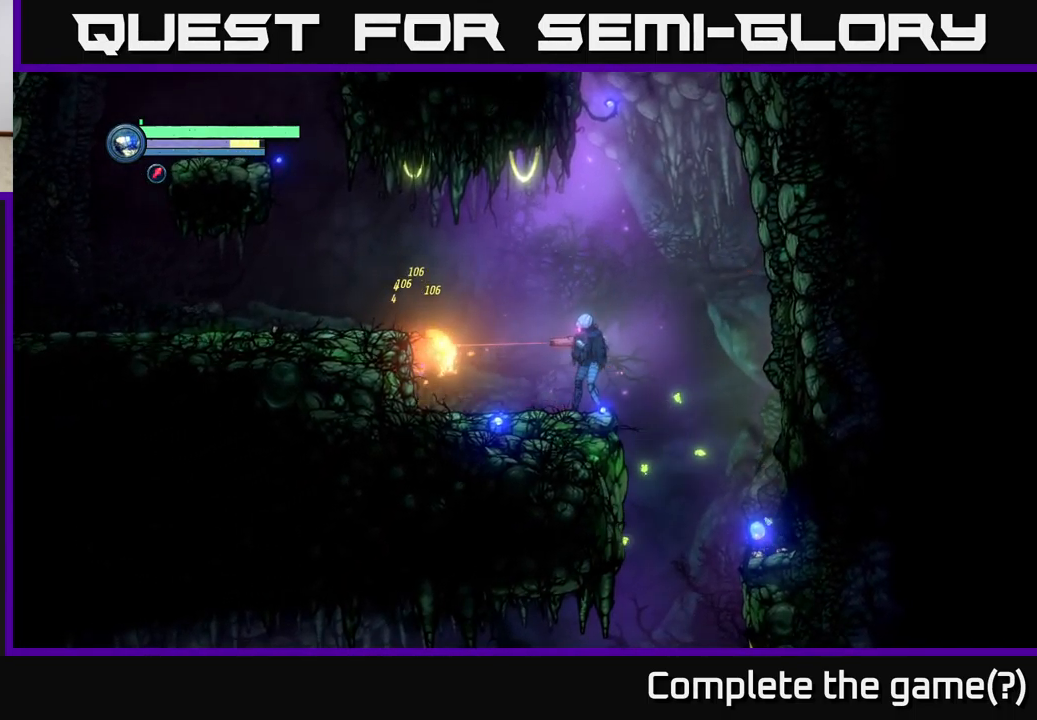
{"buttons": ["L2"], "left_stick": "left", "right_stick": "center", "events": [[183, "Y", "down"], [267, "Y", "up"]]}
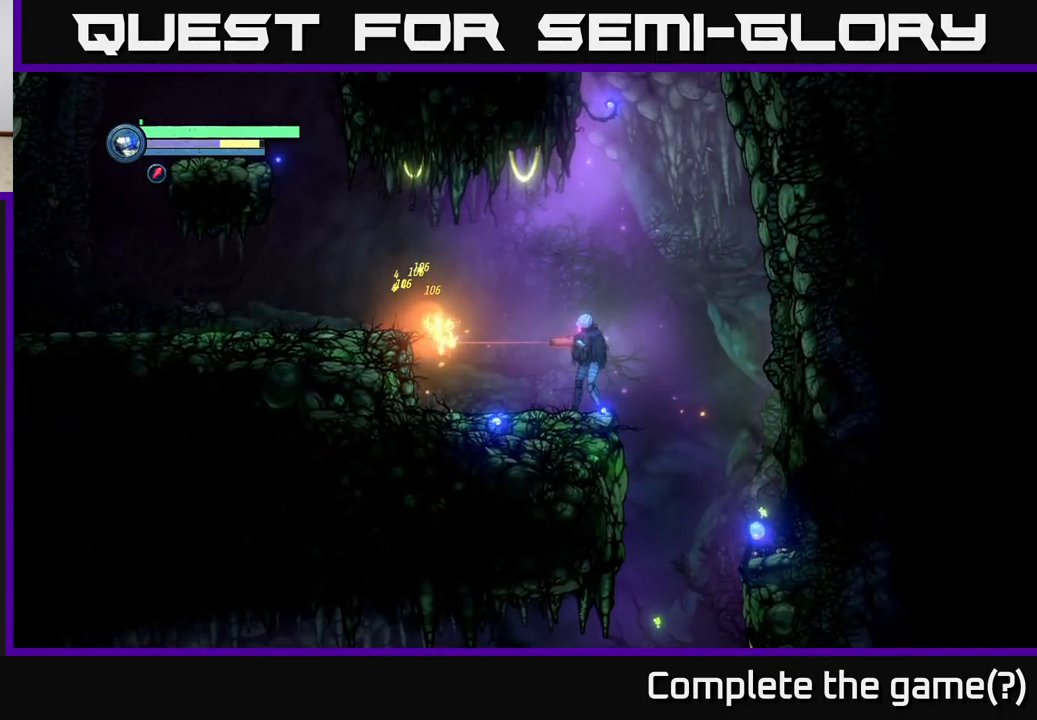
{"buttons": ["L2"], "left_stick": "left", "right_stick": "center", "events": [[50, "Y", "down"], [117, "Y", "up"], [417, "Y", "down"], [483, "Y", "up"]]}
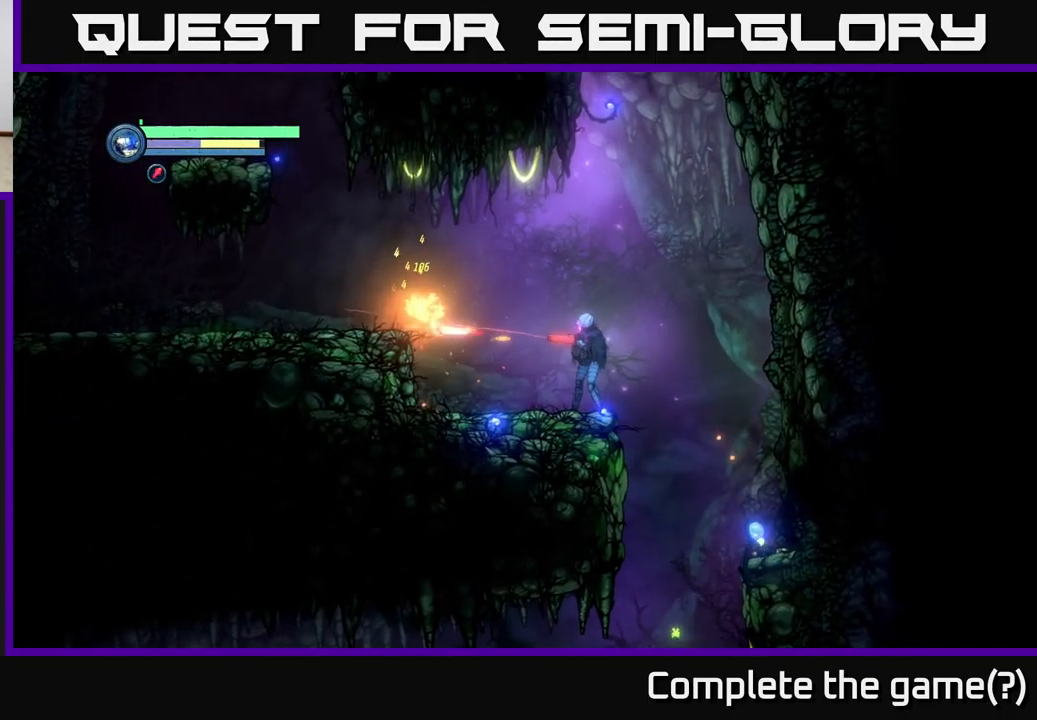
{"buttons": ["L2"], "left_stick": "left", "right_stick": "center", "events": [[267, "Y", "down"], [350, "Y", "up"]]}
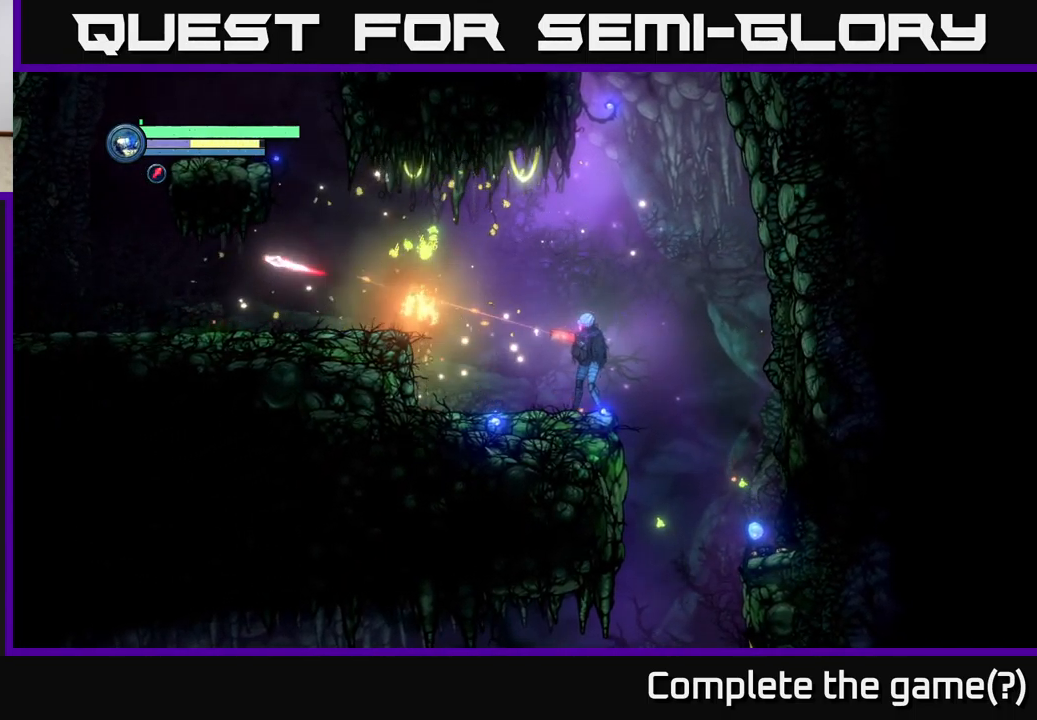
{"buttons": [], "left_stick": "right", "right_stick": "center", "events": [[67, "L2", "up"], [133, "left_stick", "center"], [233, "left_stick", "right"]]}
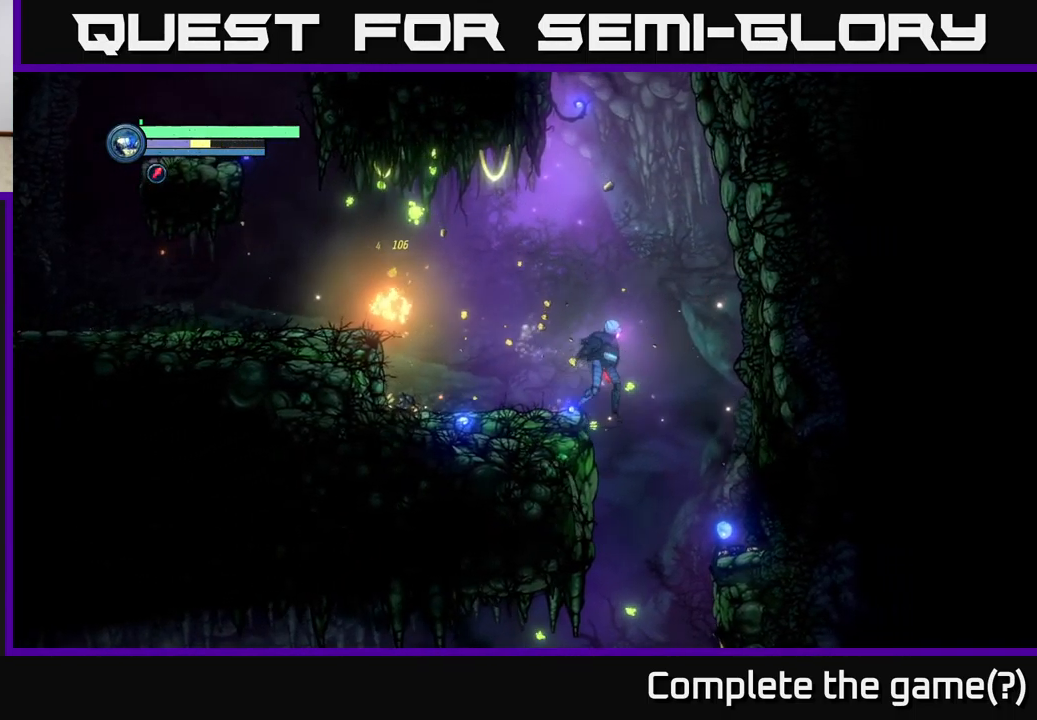
{"buttons": [], "left_stick": "right", "right_stick": "center", "events": [[233, "left_stick", "left"], [450, "left_stick", "right"]]}
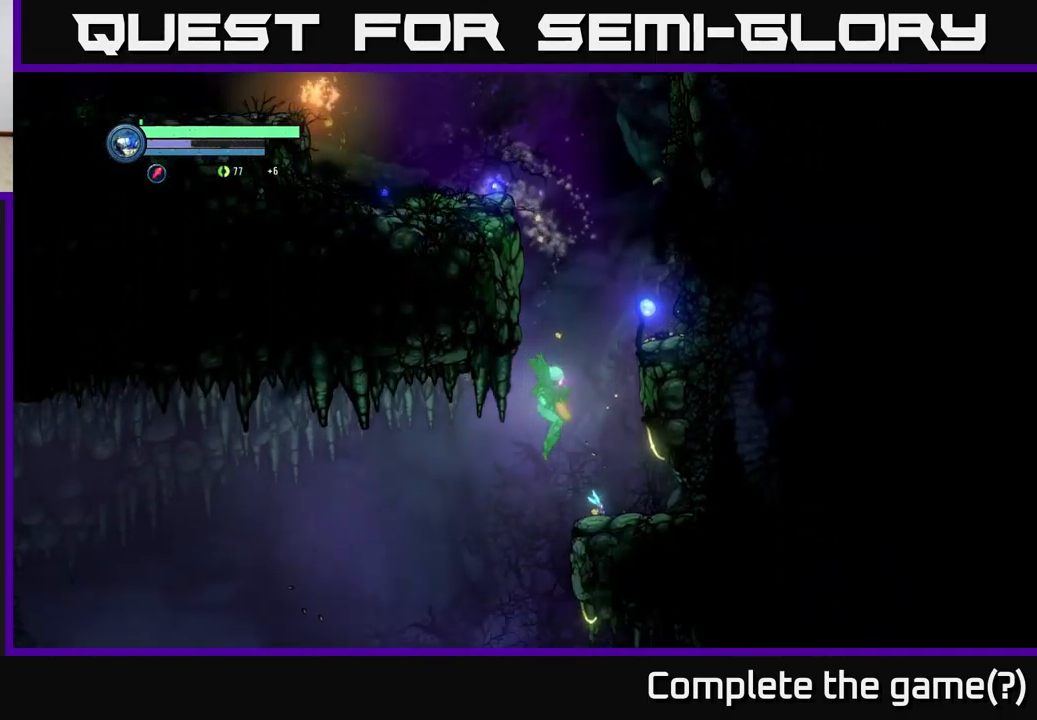
{"buttons": ["A"], "left_stick": "left", "right_stick": "center", "events": [[83, "left_stick", "left"], [200, "left_stick", "right"], [283, "left_stick", "center"], [483, "A", "down"], [500, "left_stick", "left"]]}
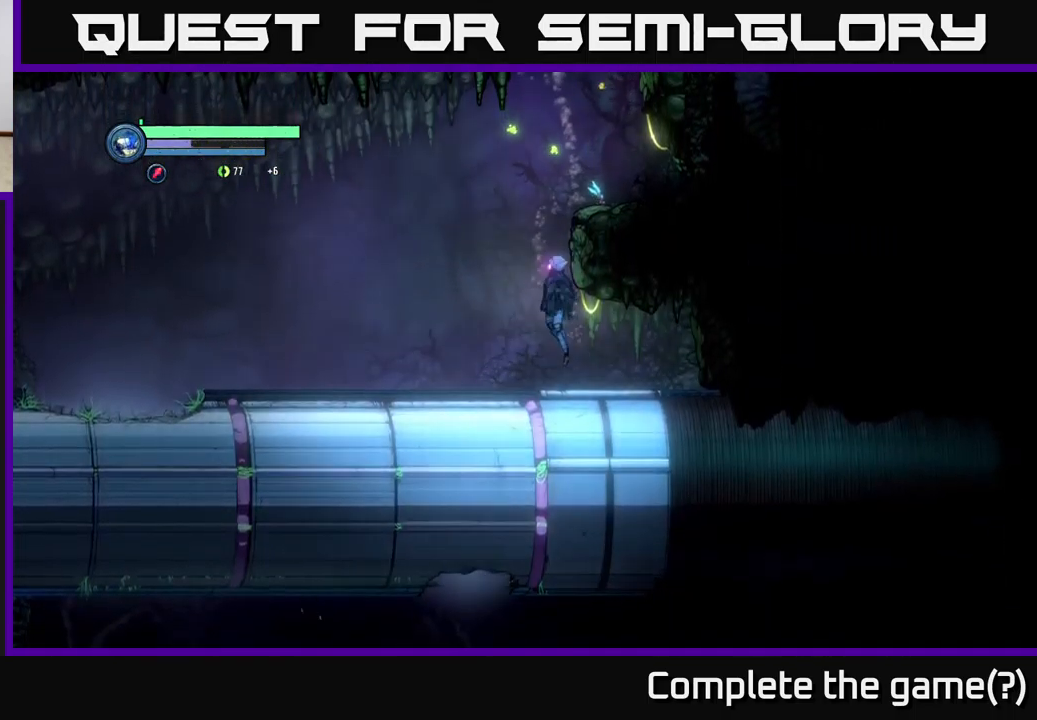
{"buttons": [], "left_stick": "center", "right_stick": "center", "events": [[150, "left_stick", "right"], [383, "A", "up"], [467, "left_stick", "center"]]}
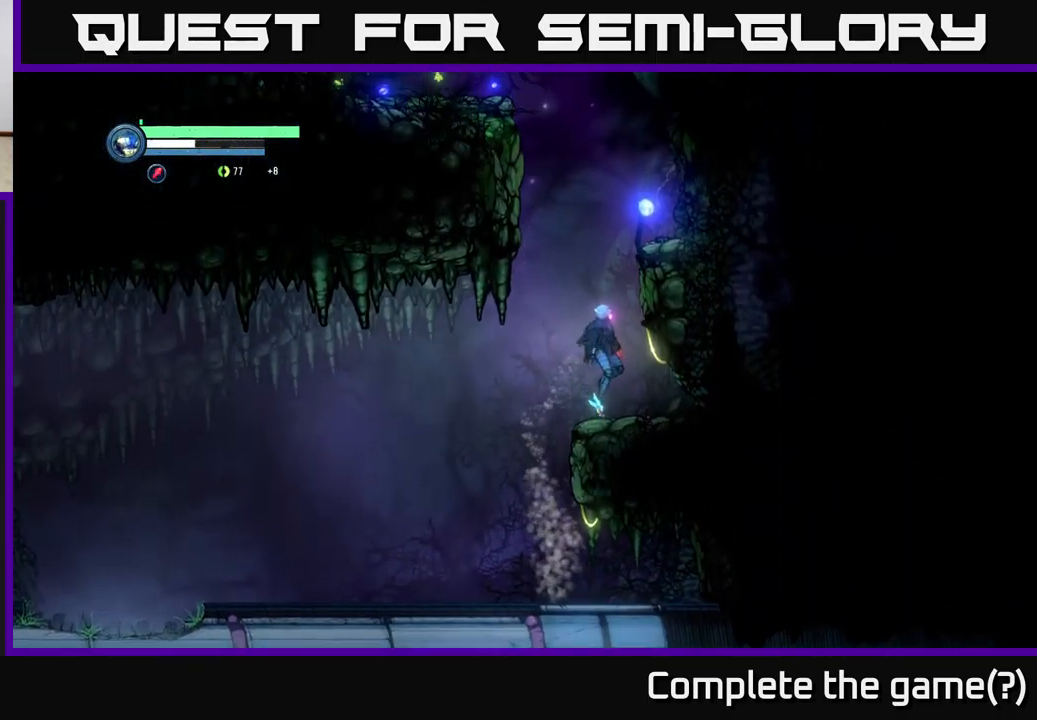
{"buttons": ["A"], "left_stick": "right", "right_stick": "center", "events": [[67, "left_stick", "left"], [200, "left_stick", "center"], [250, "A", "down"], [367, "left_stick", "right"]]}
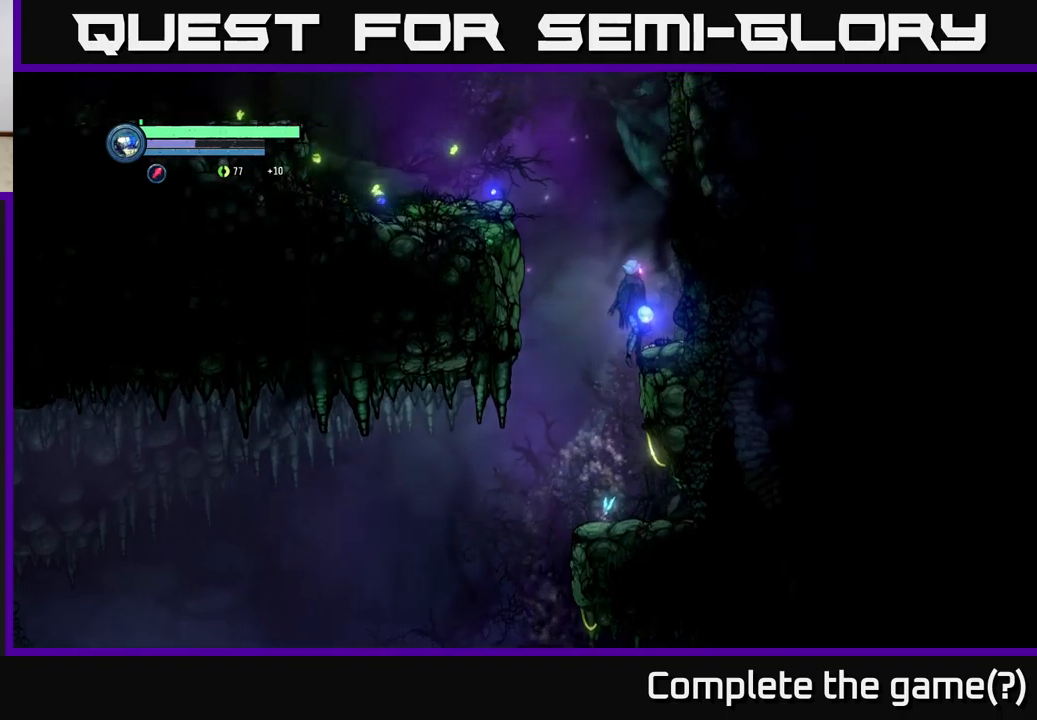
{"buttons": ["A"], "left_stick": "left", "right_stick": "center", "events": [[134, "A", "up"], [234, "left_stick", "left"], [467, "A", "down"]]}
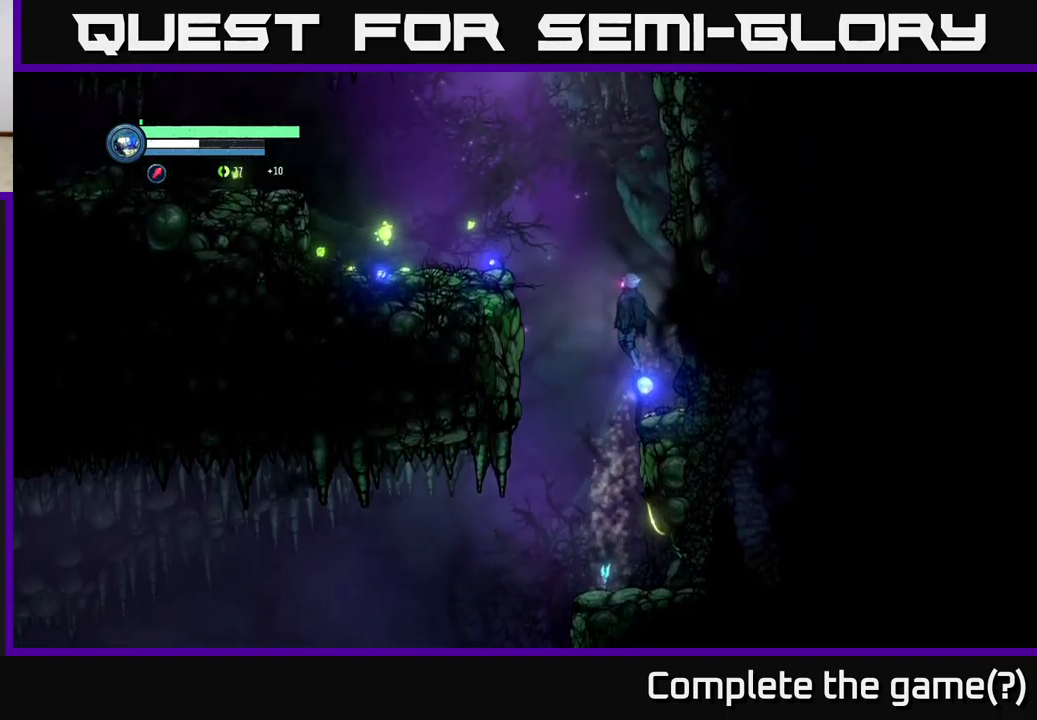
{"buttons": [], "left_stick": "left", "right_stick": "center", "events": [[334, "A", "up"]]}
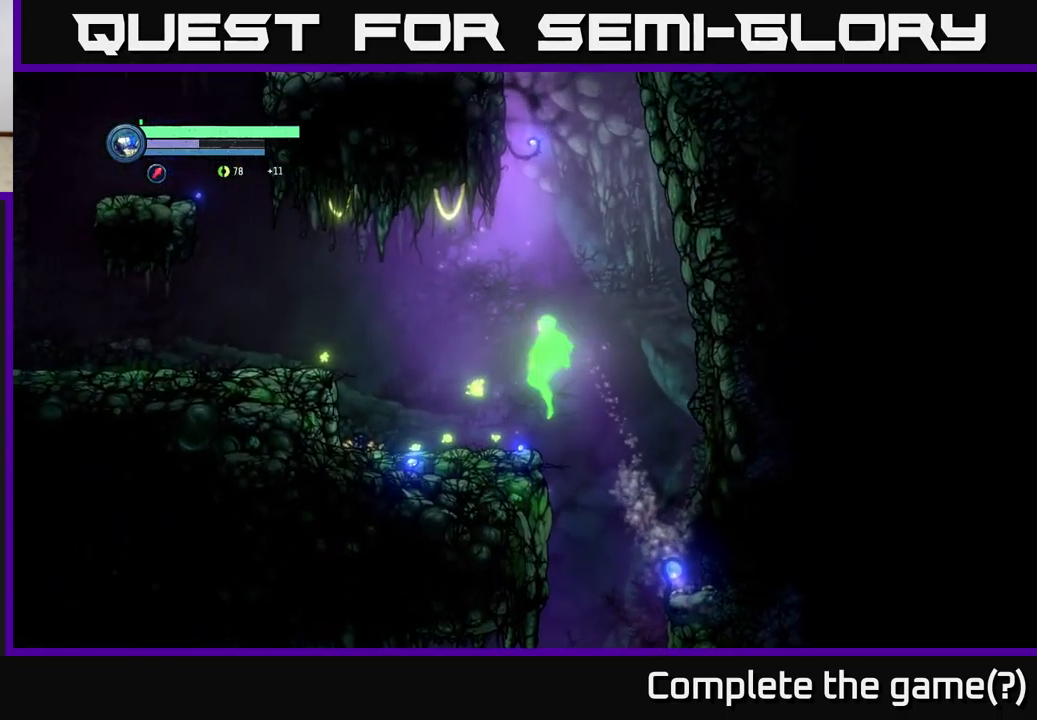
{"buttons": [], "left_stick": "center", "right_stick": "center", "events": [[250, "left_stick", "center"]]}
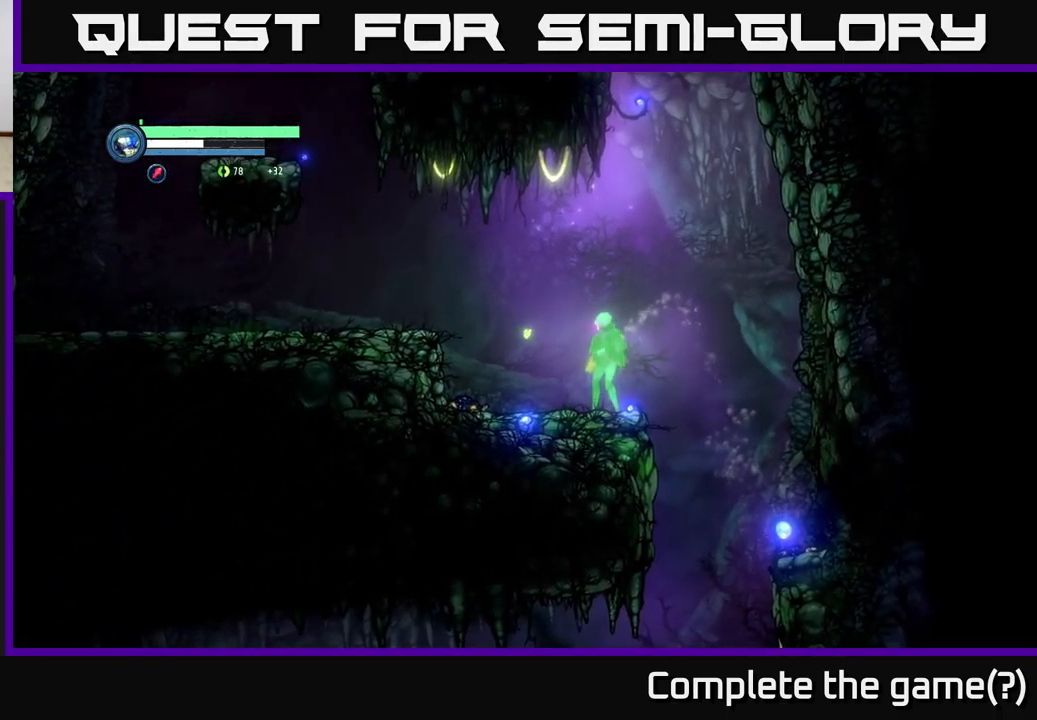
{"buttons": [], "left_stick": "left", "right_stick": "center", "events": [[17, "left_stick", "left"]]}
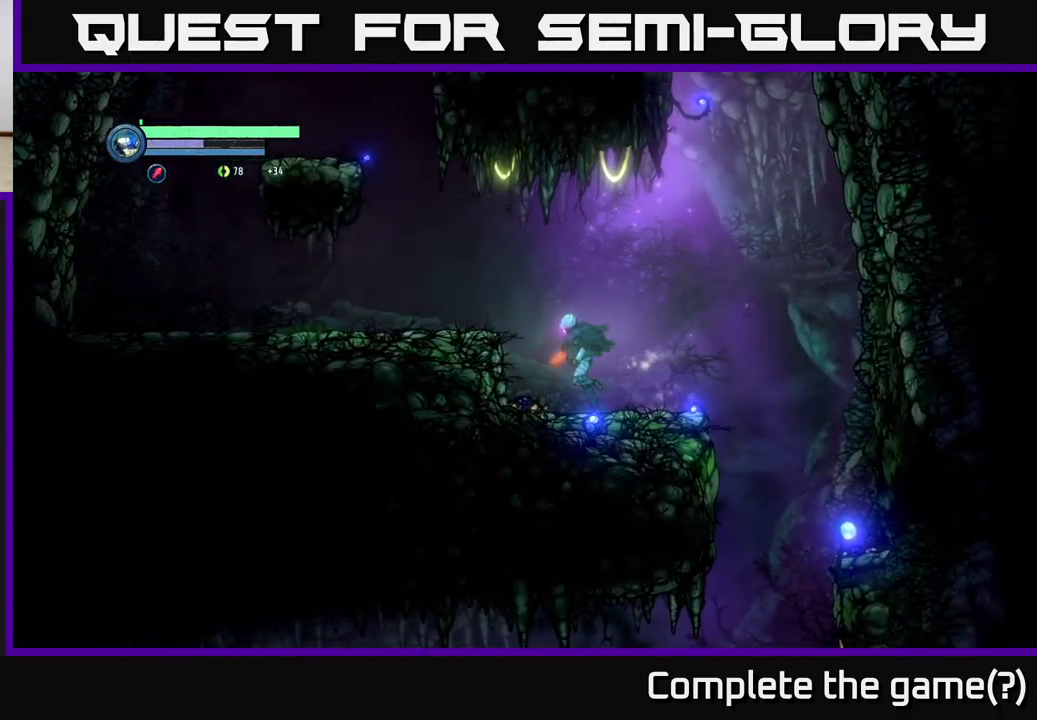
{"buttons": [], "left_stick": "left", "right_stick": "center", "events": [[50, "A", "down"], [184, "A", "up"]]}
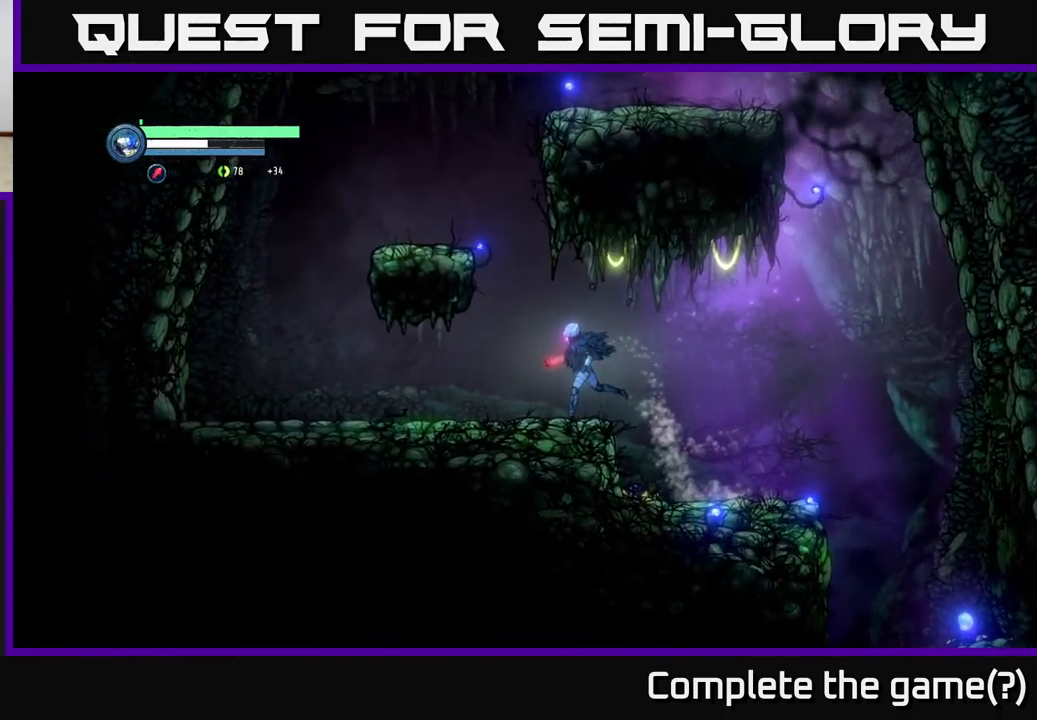
{"buttons": [], "left_stick": "left", "right_stick": "center", "events": [[84, "A", "down"], [400, "A", "up"]]}
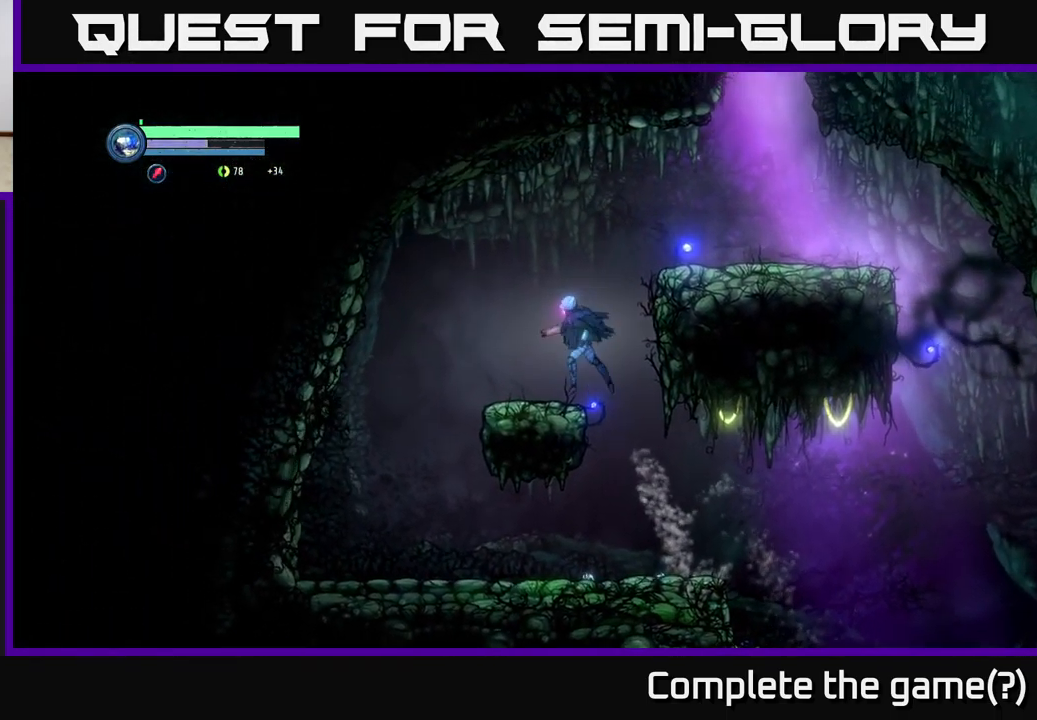
{"buttons": [], "left_stick": "right", "right_stick": "center", "events": [[134, "left_stick", "right"], [200, "A", "down"], [500, "A", "up"]]}
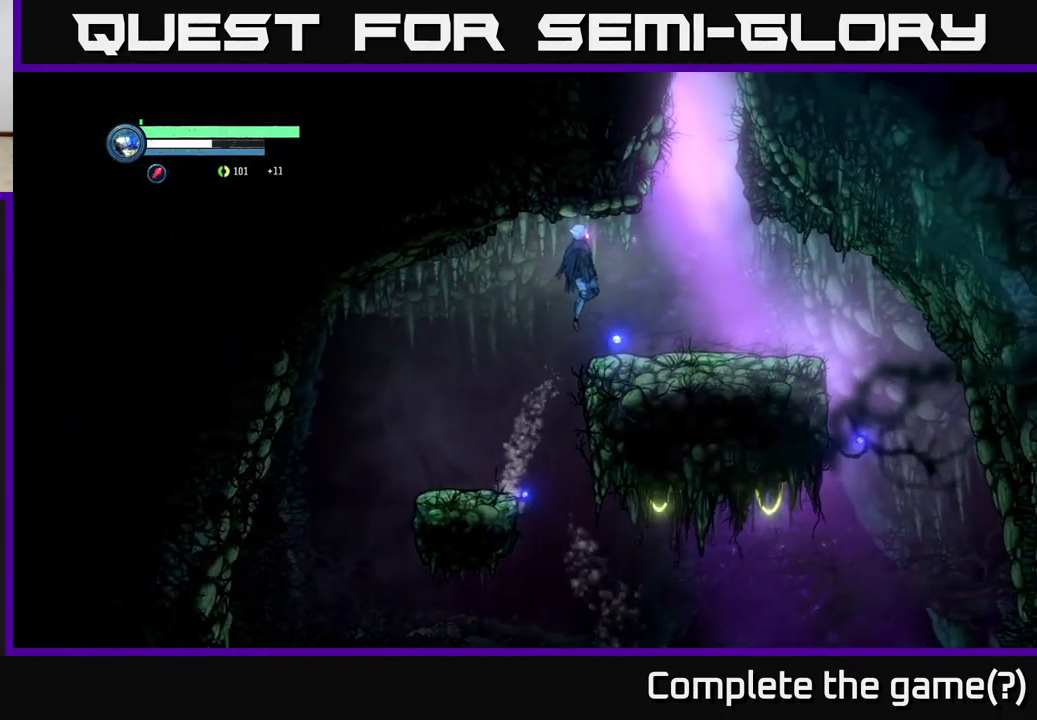
{"buttons": ["A"], "left_stick": "center", "right_stick": "center", "events": [[384, "A", "down"], [484, "left_stick", "center"]]}
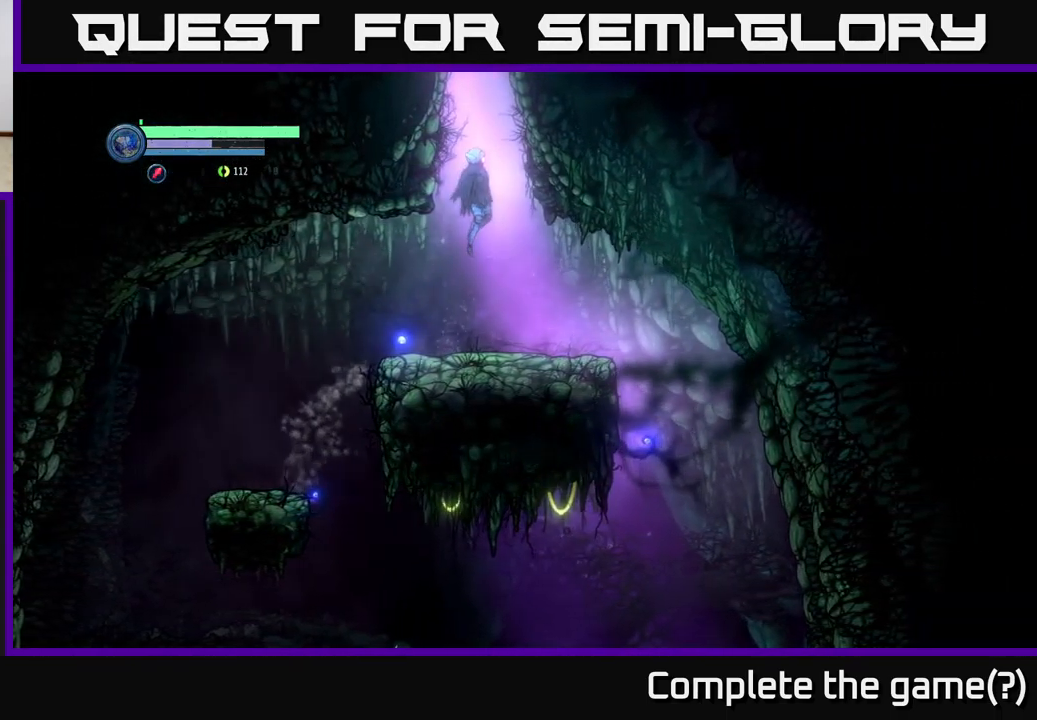
{"buttons": ["A"], "left_stick": "center", "right_stick": "center", "events": []}
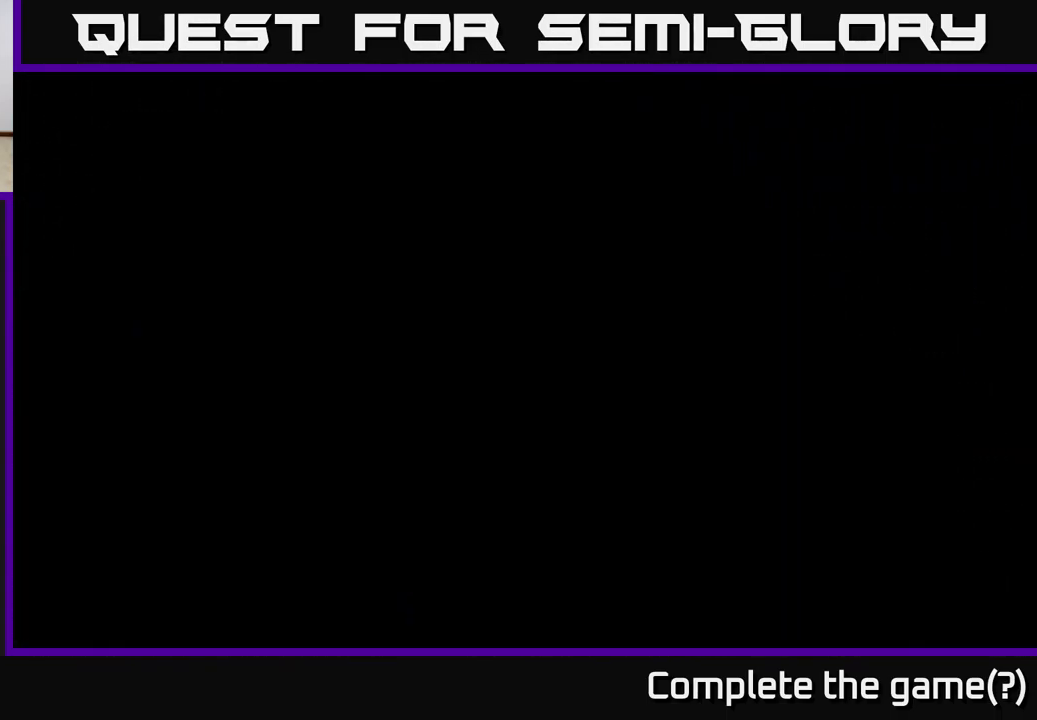
{"buttons": [], "left_stick": "center", "right_stick": "center", "events": [[300, "A", "up"]]}